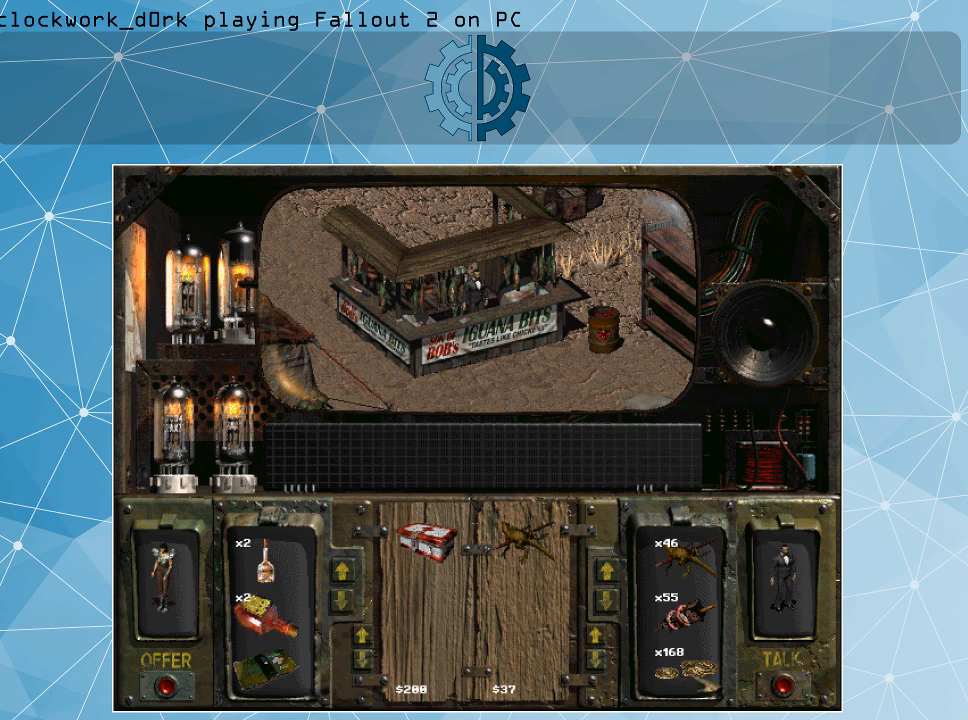
Gameplay with keyboard and mouse; each line is a JSON object with the keys and mouse buttons held at the frame after it. "events" lists presses ("down") and releases ("up") of ".", "/", "0", "1", "2", "3", "4", "5", "6", "7", "8", "9", "a", "alt_l", "alt_r", "b", "backslash", "backspace", "c", "caps_lock", "comma", "ctrl_l", "ctrl_r", "d", "e", "equals", "f", "g", "h", "i", "j", "k", "l", "lbracket", "m", "minus", "n", "o", "p", "q", "quote", "r", "rbracket", "return", "s", "semicolon", "shift_l", "shift_r", "space", "super", "t", "tab", "tilde", "u", "v", "w", "x", "y", "z", "mouse_left" and "mouse_right" between this image and that frame as [ms after this image, input, new state], when the widget could be followed in between. "mouse_left", "mouse_right" = the "left", "right" buttons of the "mouse" list. No other keys are recorded. Not read: mouse_move.
{"keys": [], "mouse": ["left"], "events": [[334, "mouse_left", "down"]]}
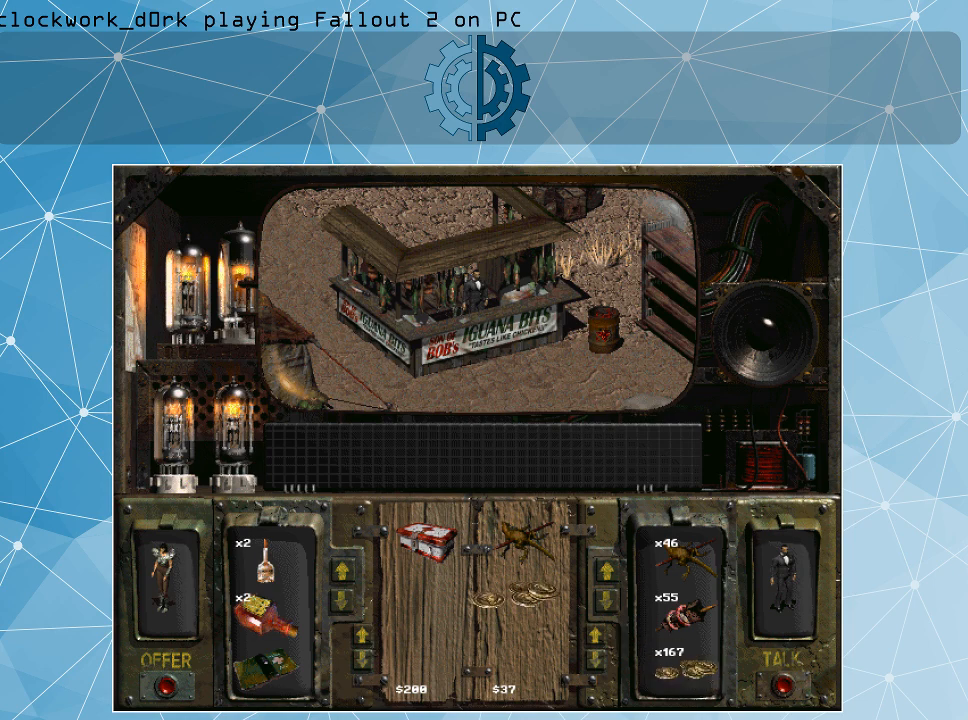
{"keys": [], "mouse": [], "events": [[367, "mouse_left", "up"]]}
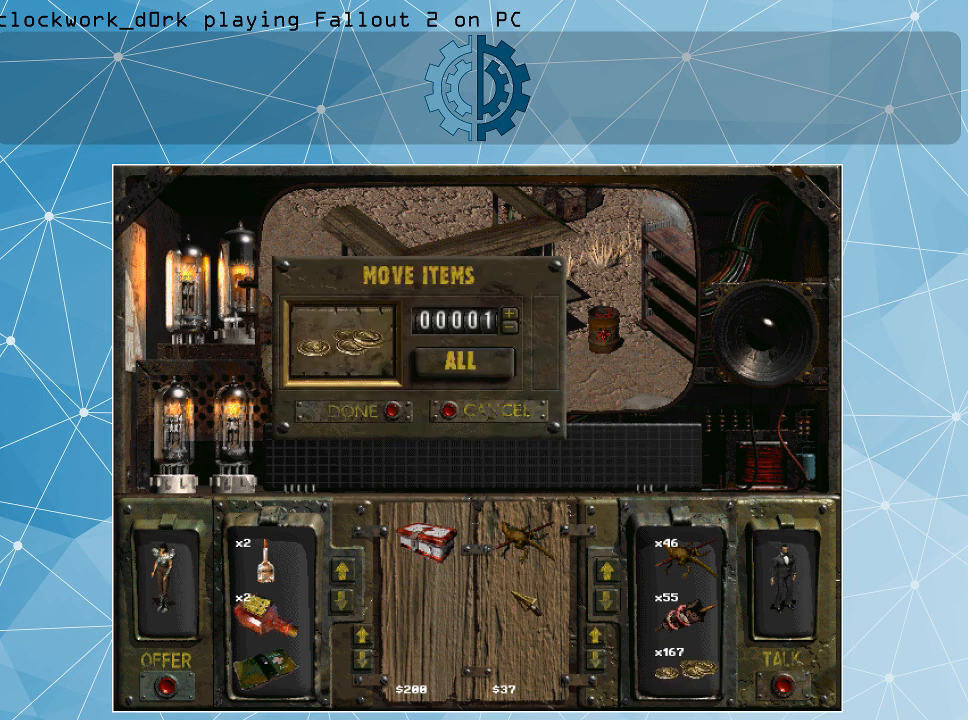
{"keys": [], "mouse": [], "events": []}
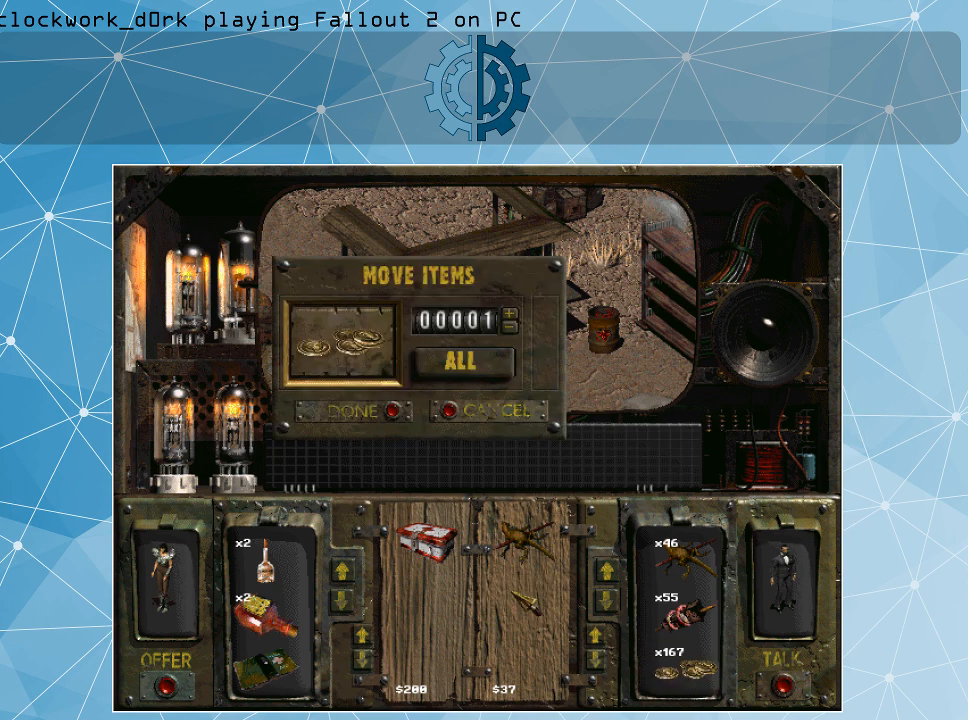
{"keys": [], "mouse": [], "events": []}
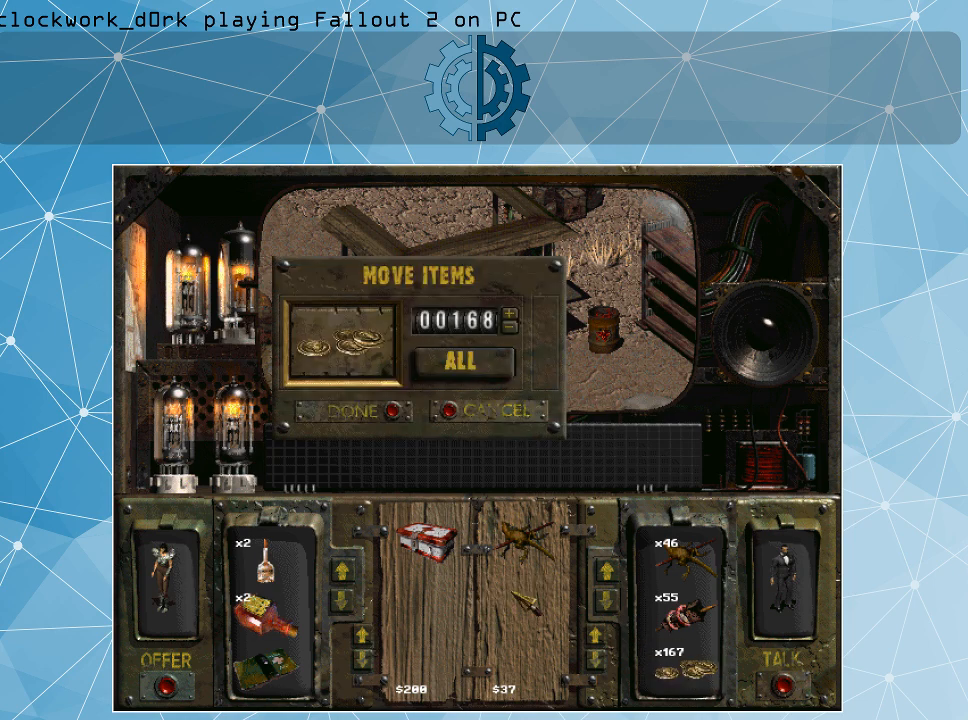
{"keys": [], "mouse": [], "events": []}
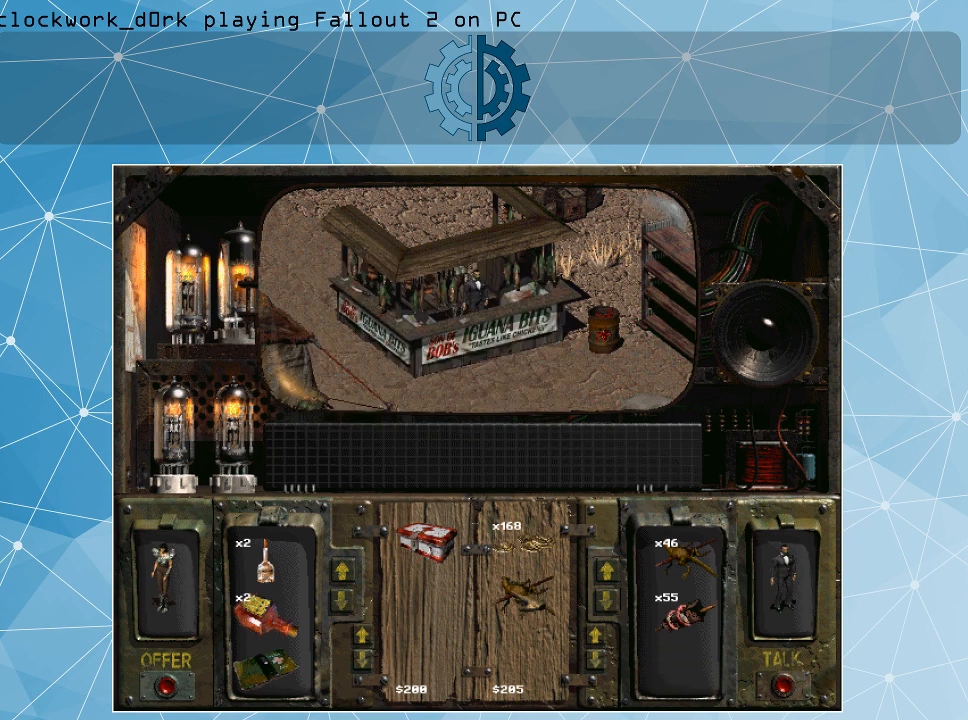
{"keys": [], "mouse": [], "events": []}
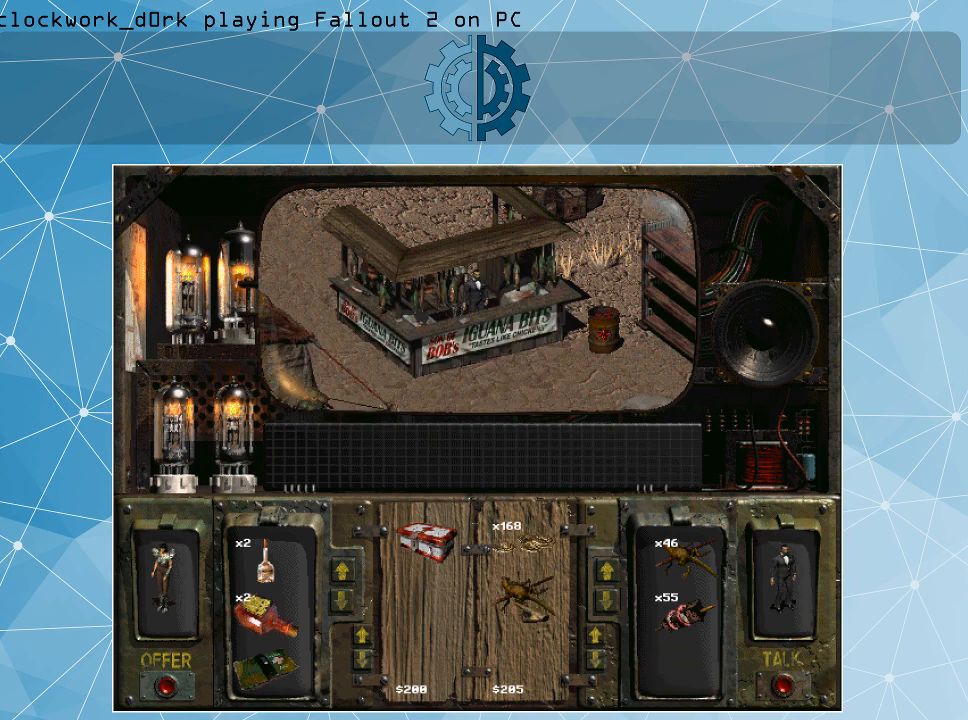
{"keys": [], "mouse": [], "events": []}
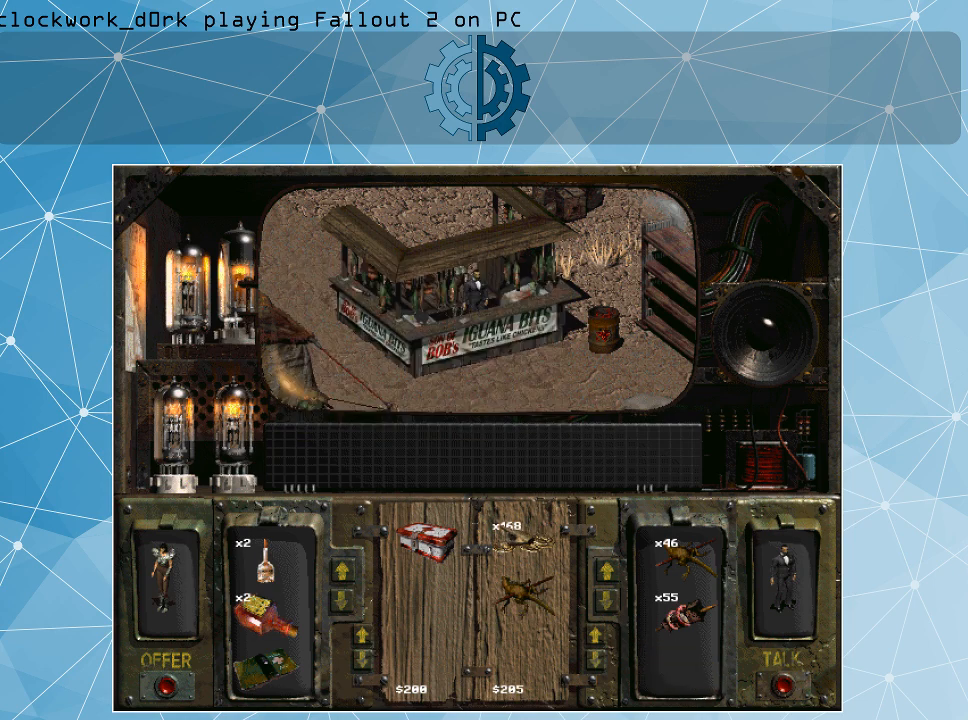
{"keys": [], "mouse": ["left"], "events": [[367, "mouse_left", "down"]]}
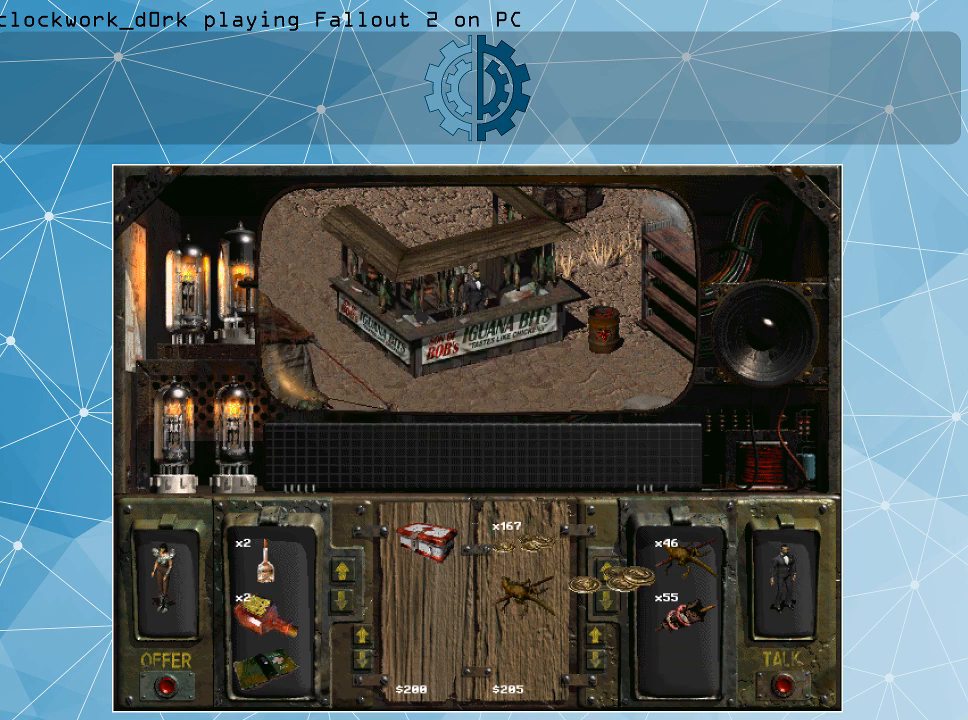
{"keys": [], "mouse": [], "events": [[467, "mouse_left", "up"]]}